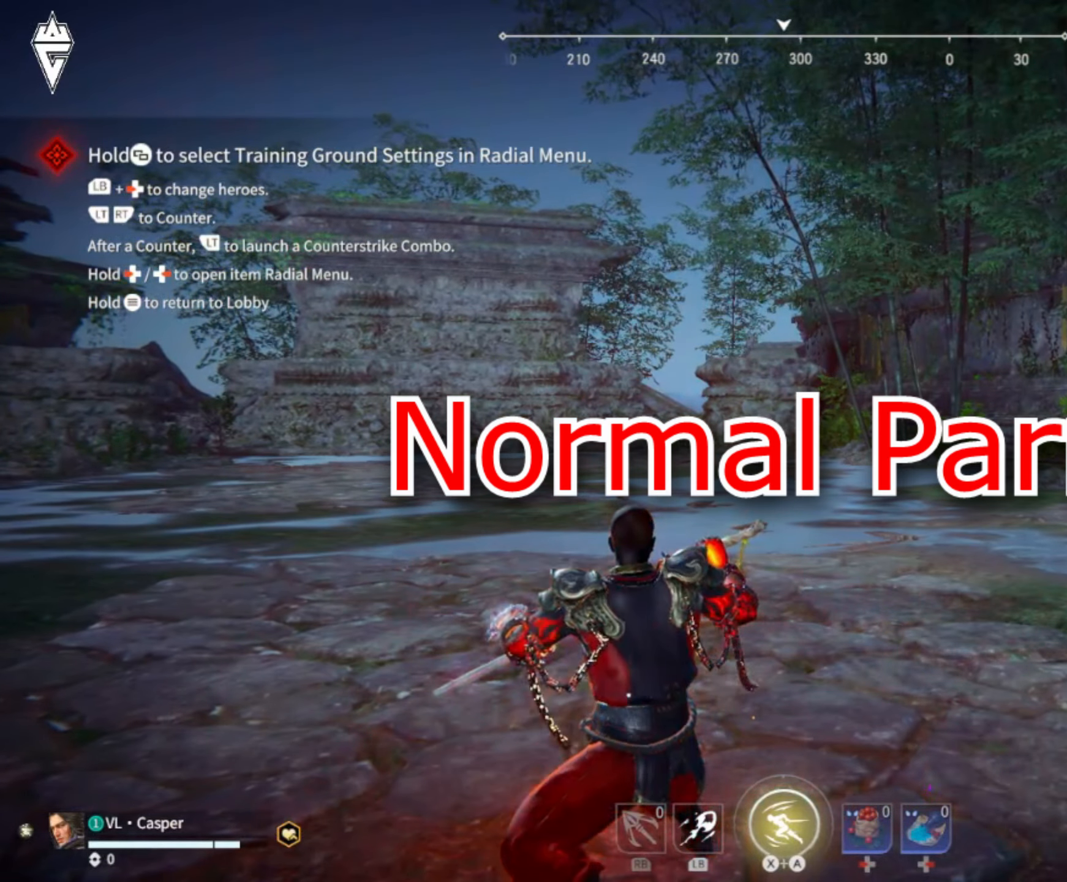
Gameplay with a controller (Xbox layout); each line is a JSON object with the inputs held at the frame after it. "events" lists button and stick changes between this image and that frame as [ms after this image, input, new state], when the widget could be followed in between.
{"buttons": [], "left_stick": "center", "right_stick": "center", "events": []}
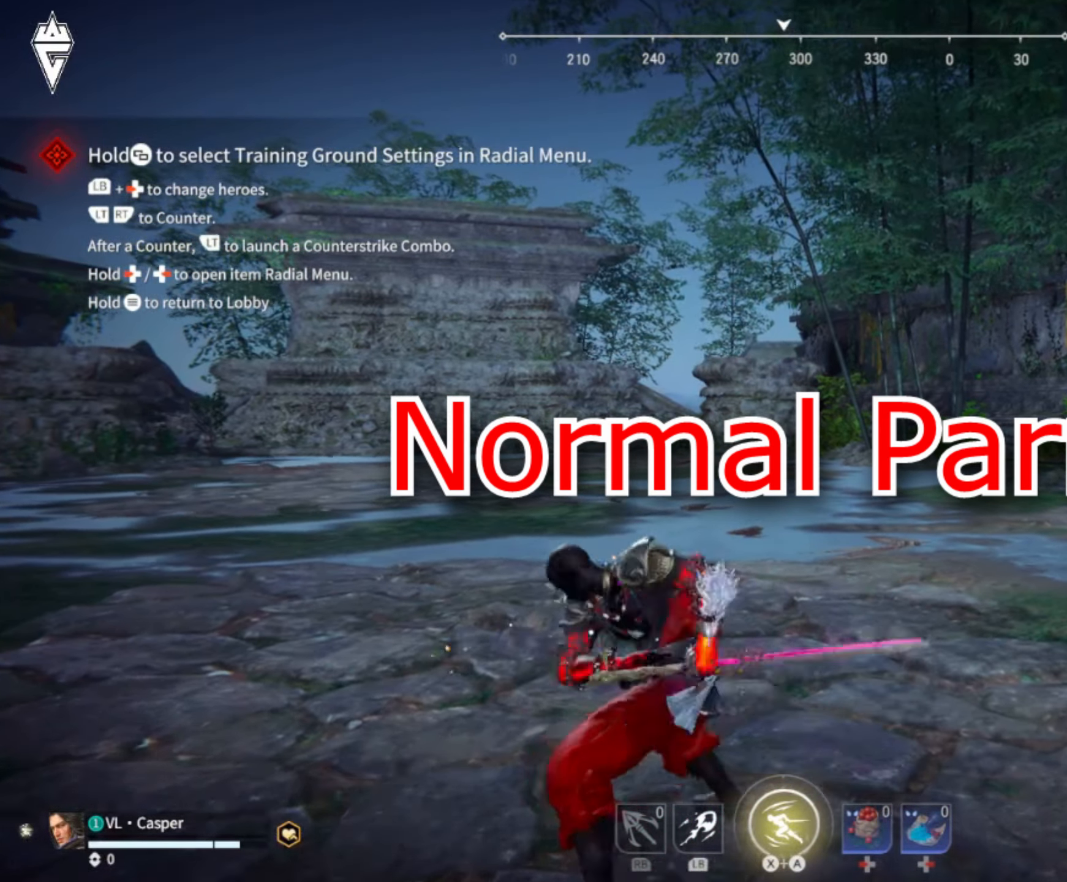
{"buttons": [], "left_stick": "up", "right_stick": "center", "events": [[351, "left_stick", "up"]]}
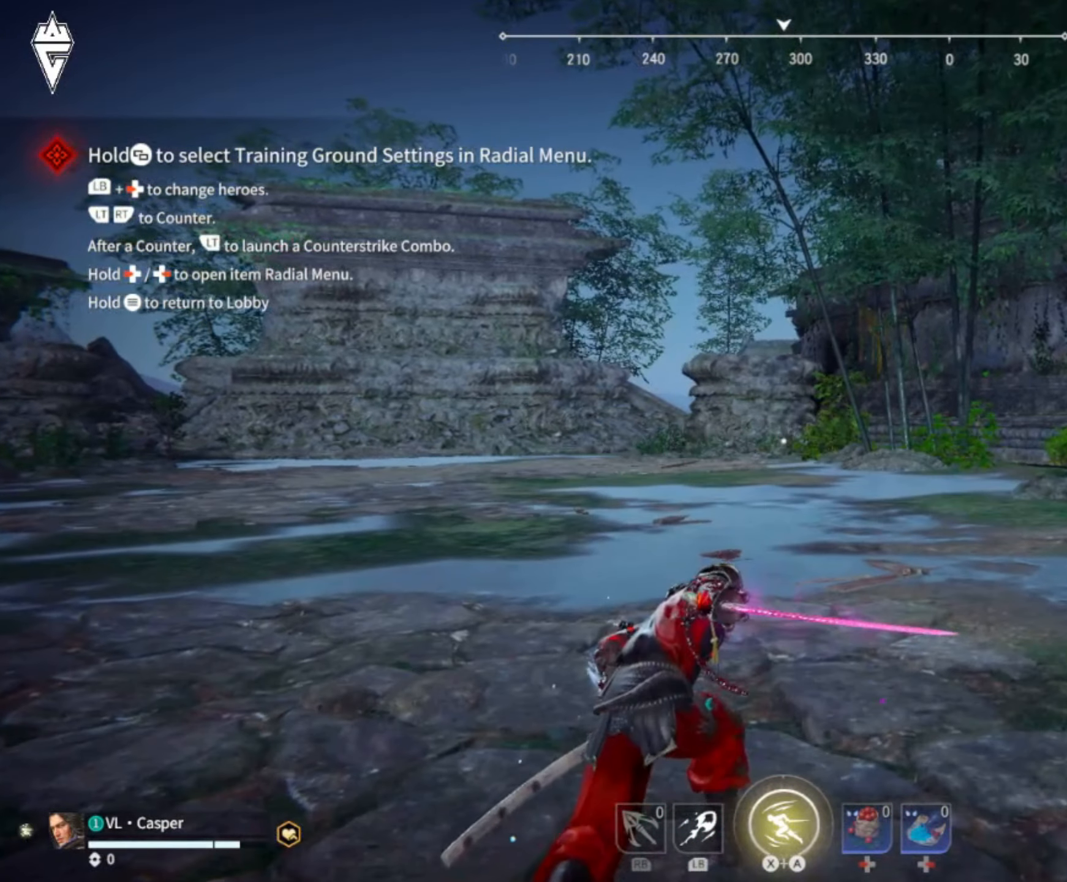
{"buttons": ["L2", "R2"], "left_stick": "center", "right_stick": "center", "events": [[50, "left_stick", "center"], [367, "R2", "down"], [417, "L2", "down"]]}
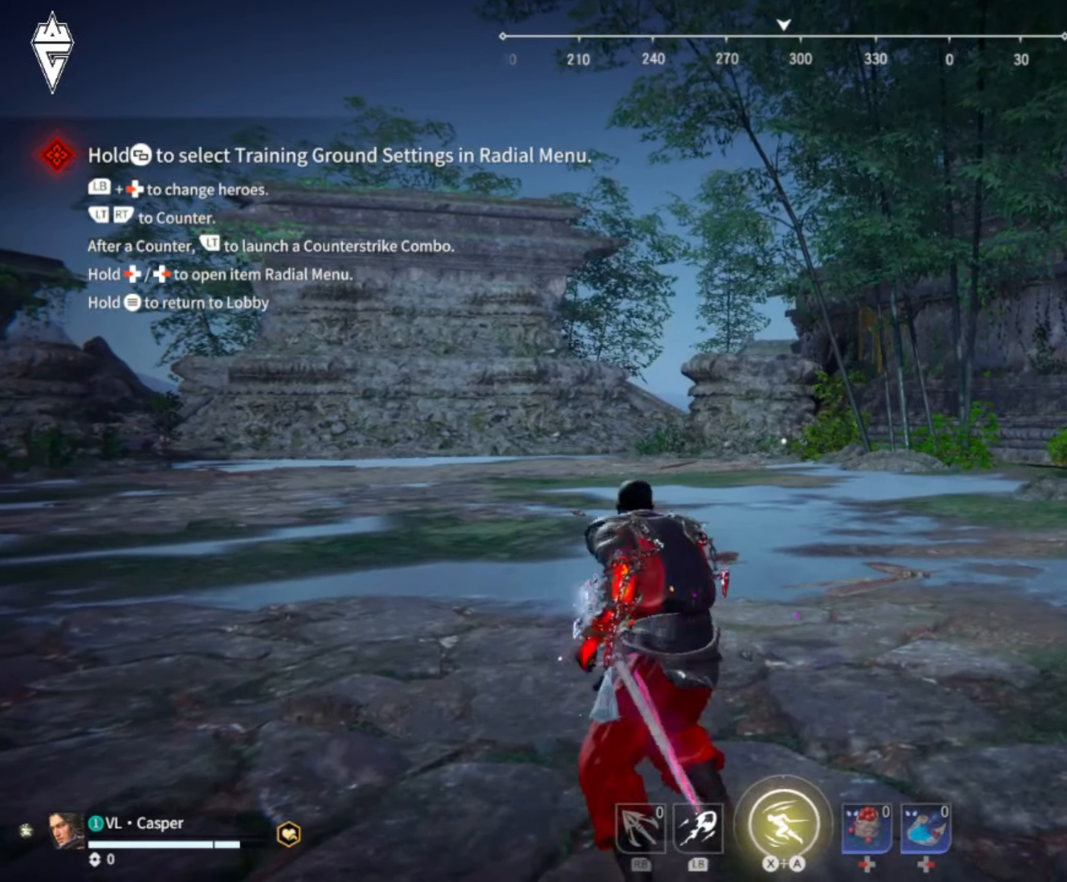
{"buttons": [], "left_stick": "center", "right_stick": "center", "events": [[468, "R2", "up"], [484, "L2", "up"]]}
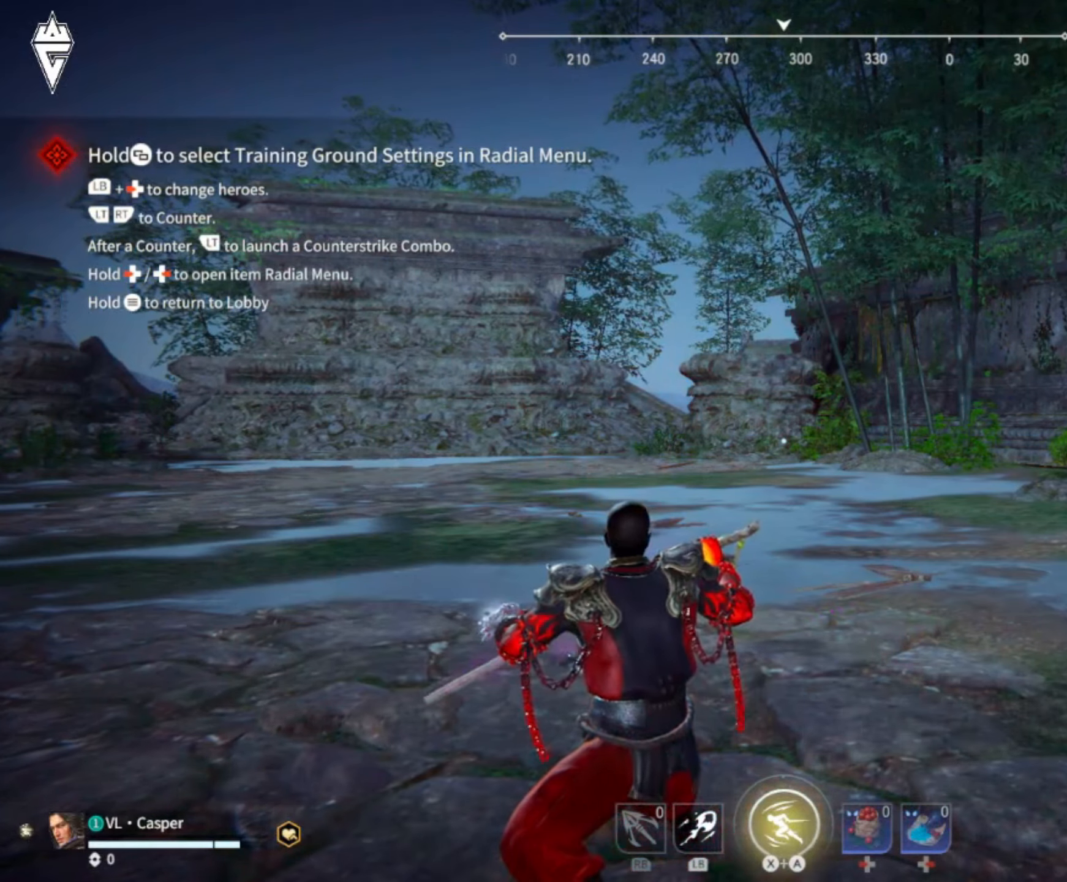
{"buttons": [], "left_stick": "center", "right_stick": "center", "events": []}
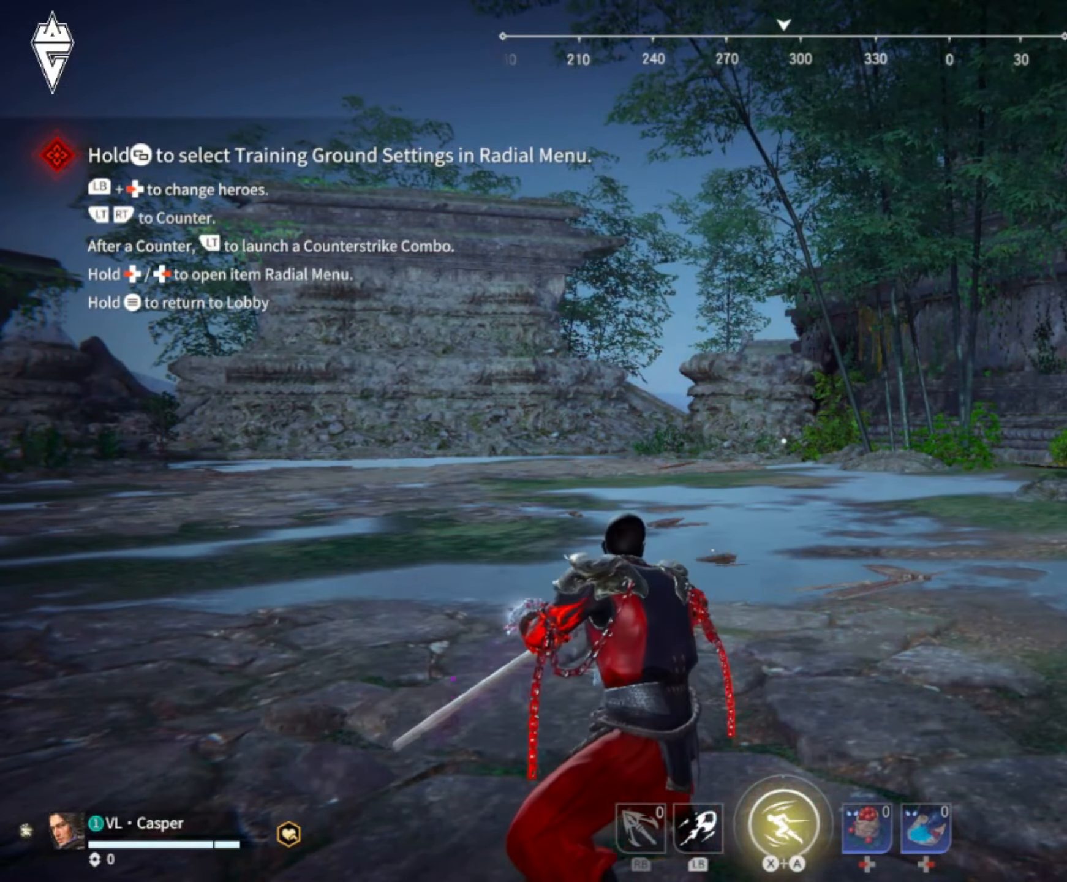
{"buttons": ["L3"], "left_stick": "up", "right_stick": "center", "events": [[350, "left_stick", "up"], [450, "L3", "down"]]}